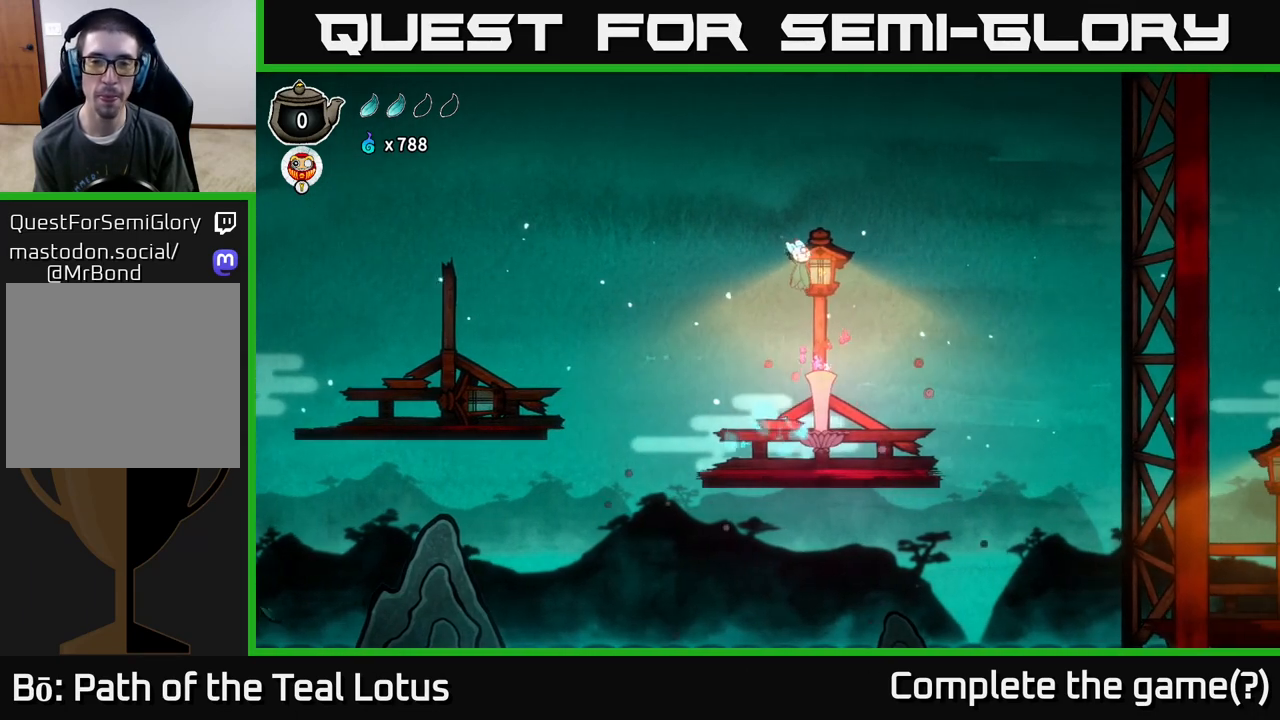
Gameplay with a controller (Xbox layout); each line is a JSON object with the inputs held at the frame after it. "events" lists button and stick changes between this image and that frame as [ms after this image, input, new state], when the widget could be followed in between.
{"buttons": [], "left_stick": "down", "right_stick": "center", "events": [[50, "X", "down"], [300, "X", "up"], [317, "A", "up"], [450, "left_stick", "down"]]}
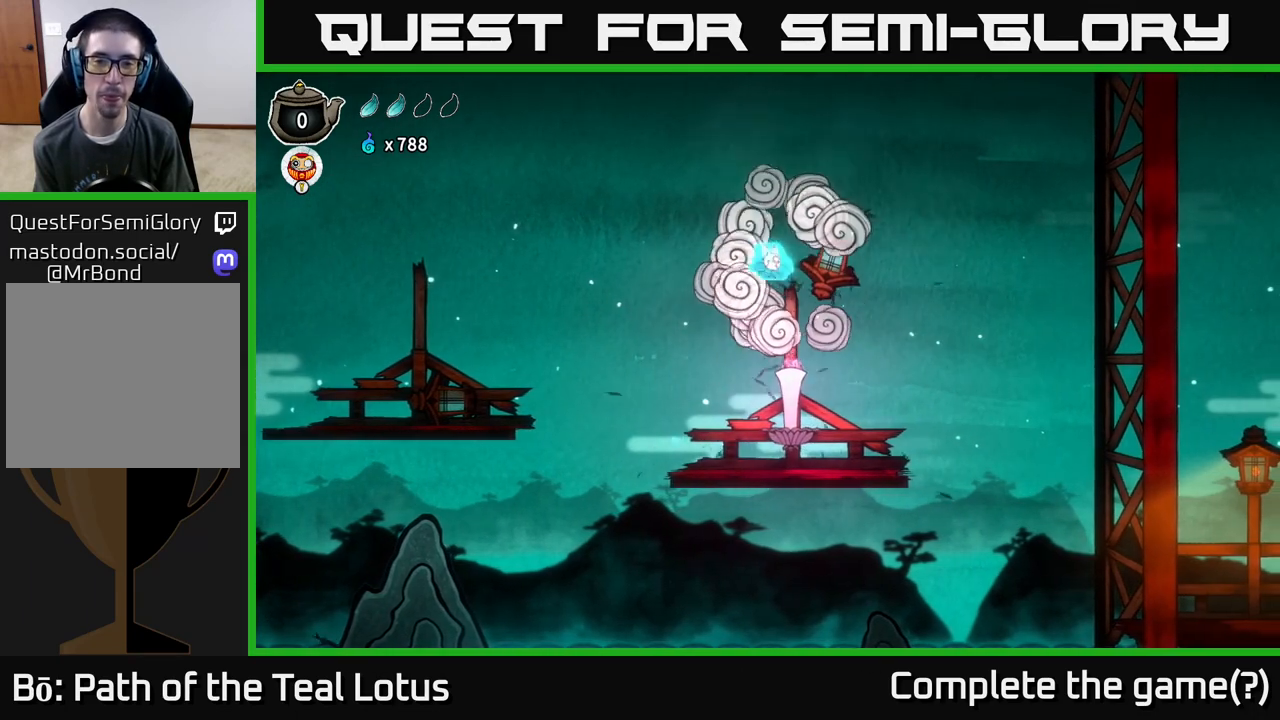
{"buttons": [], "left_stick": "down", "right_stick": "center", "events": [[117, "X", "down"], [317, "X", "up"]]}
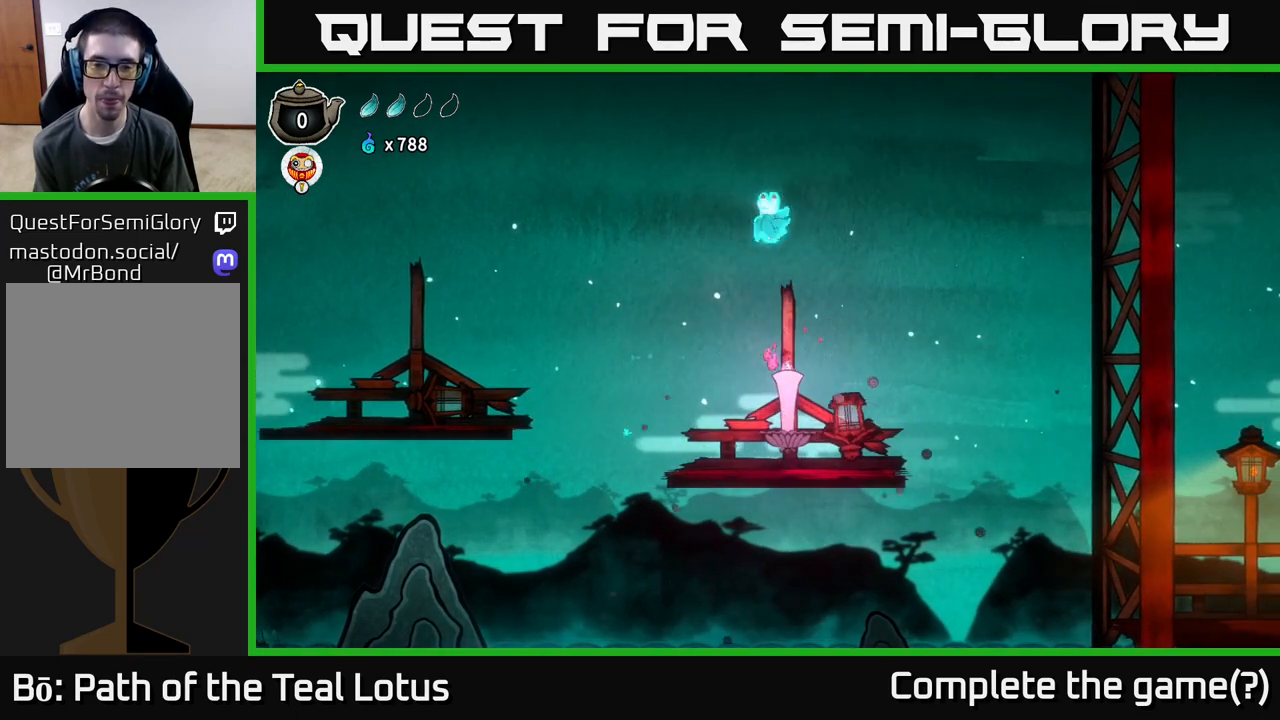
{"buttons": ["X"], "left_stick": "down", "right_stick": "center", "events": [[467, "X", "down"]]}
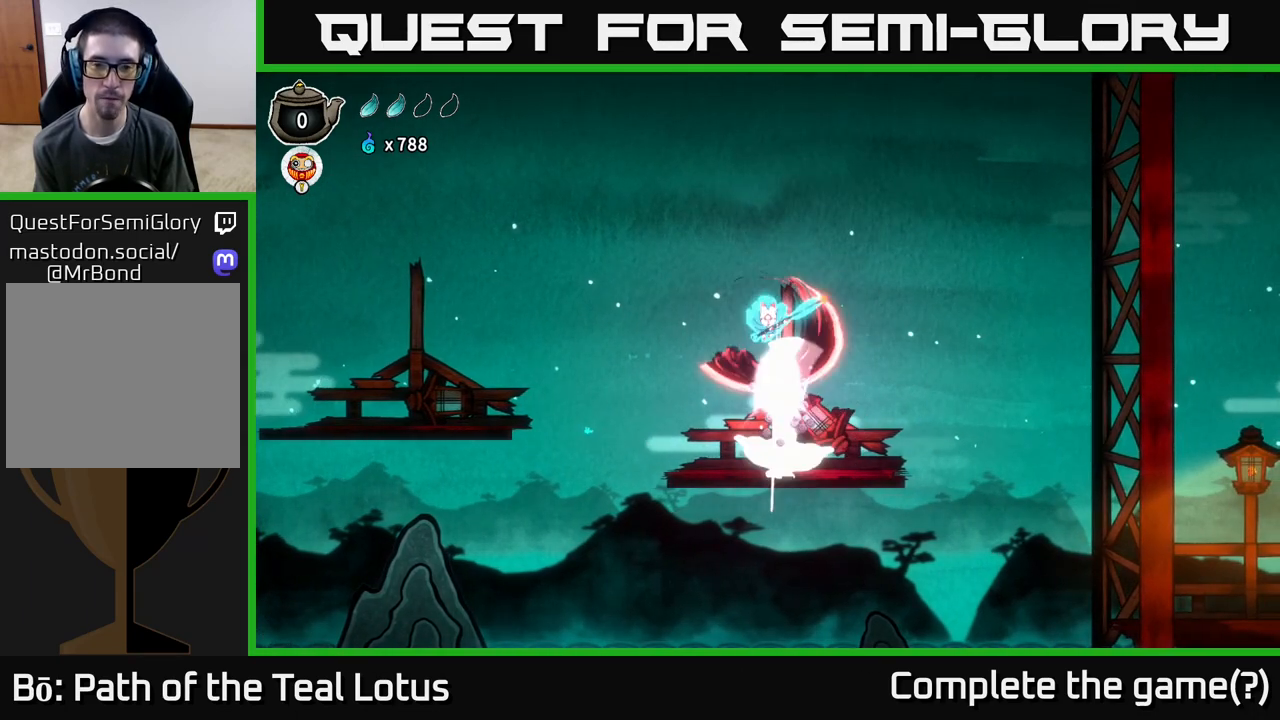
{"buttons": [], "left_stick": "down", "right_stick": "center", "events": [[100, "X", "up"]]}
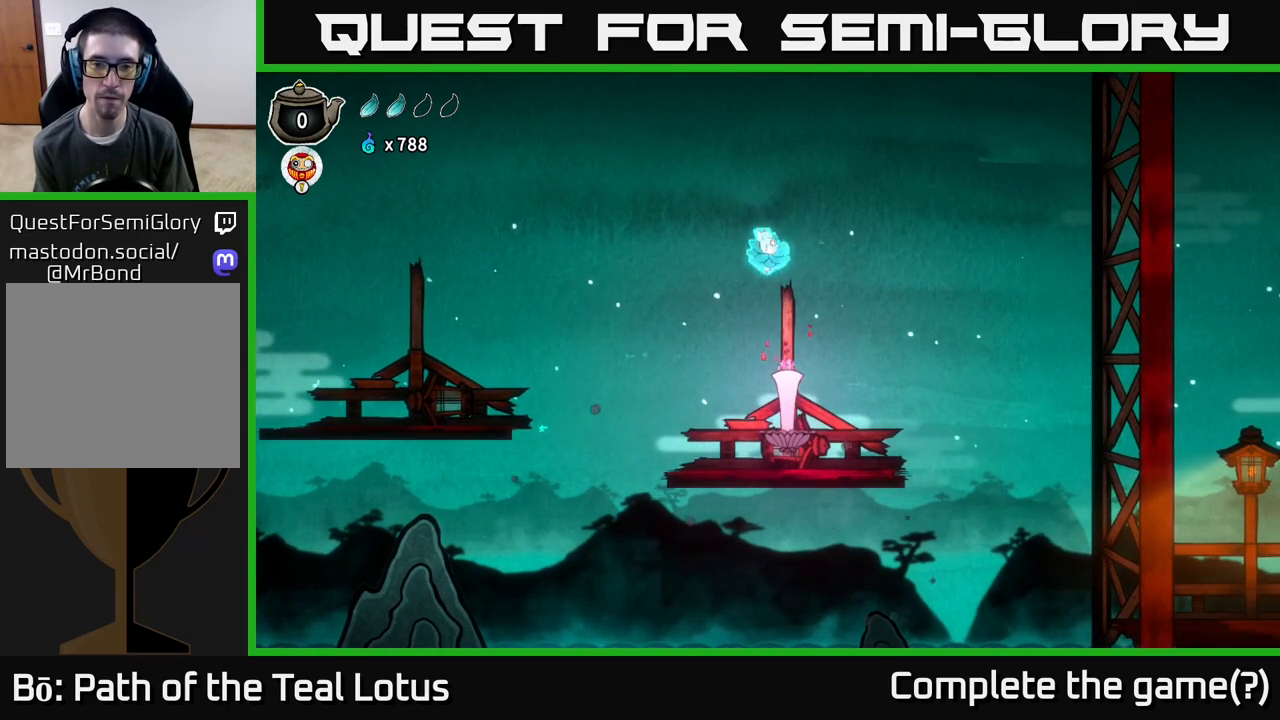
{"buttons": ["X"], "left_stick": "down", "right_stick": "center", "events": [[283, "X", "down"]]}
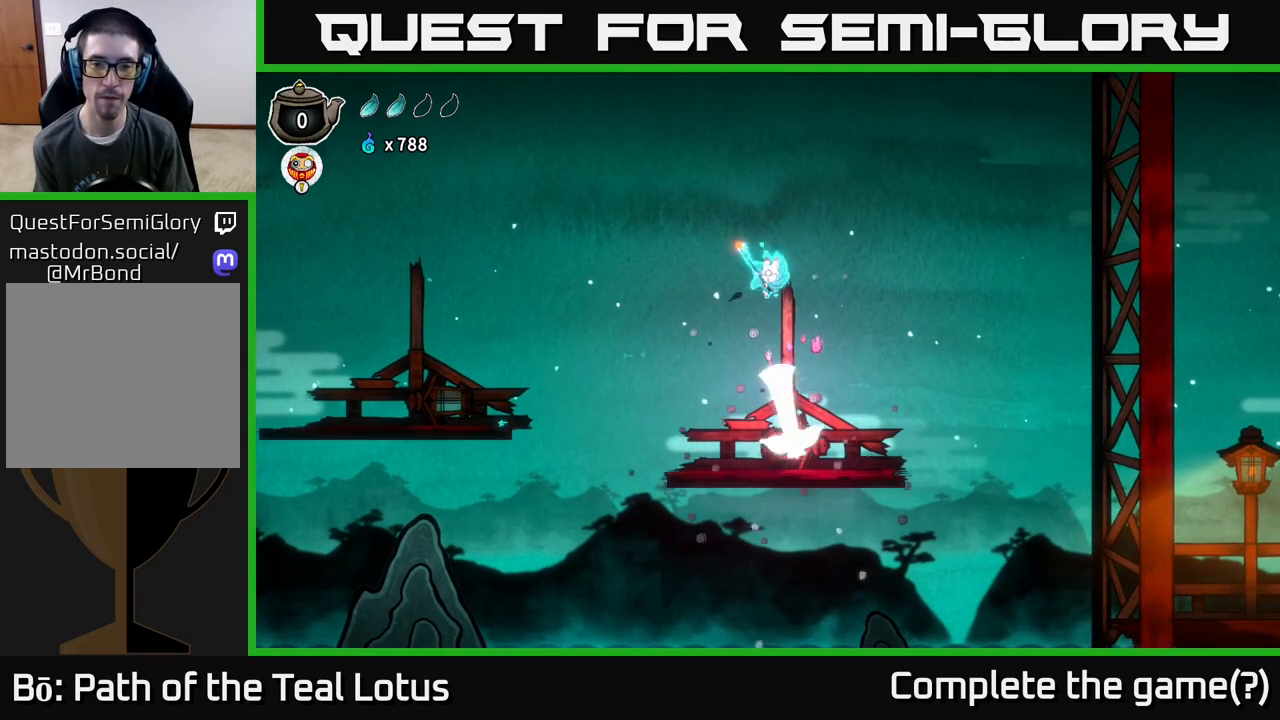
{"buttons": [], "left_stick": "down", "right_stick": "center", "events": [[33, "X", "up"]]}
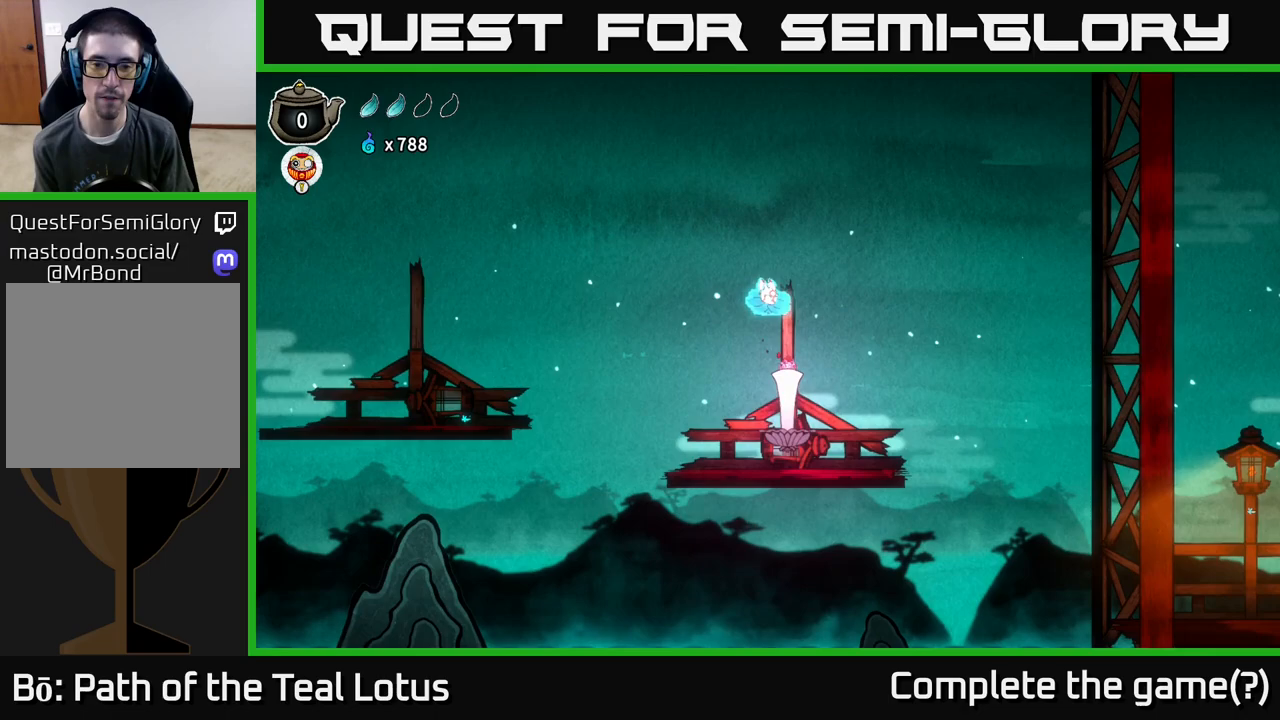
{"buttons": [], "left_stick": "down-left", "right_stick": "center", "events": [[67, "X", "down"], [150, "left_stick", "down-left"], [267, "X", "up"]]}
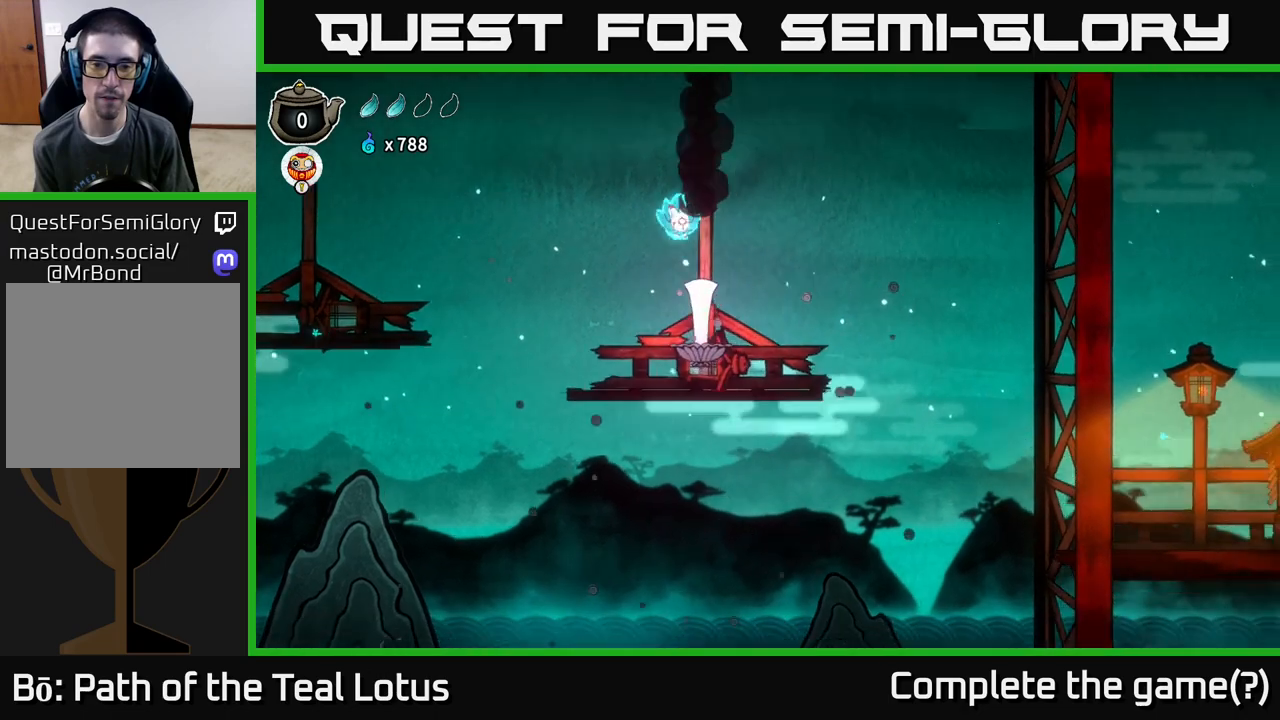
{"buttons": [], "left_stick": "right", "right_stick": "center", "events": [[333, "left_stick", "down-right"], [417, "left_stick", "right"]]}
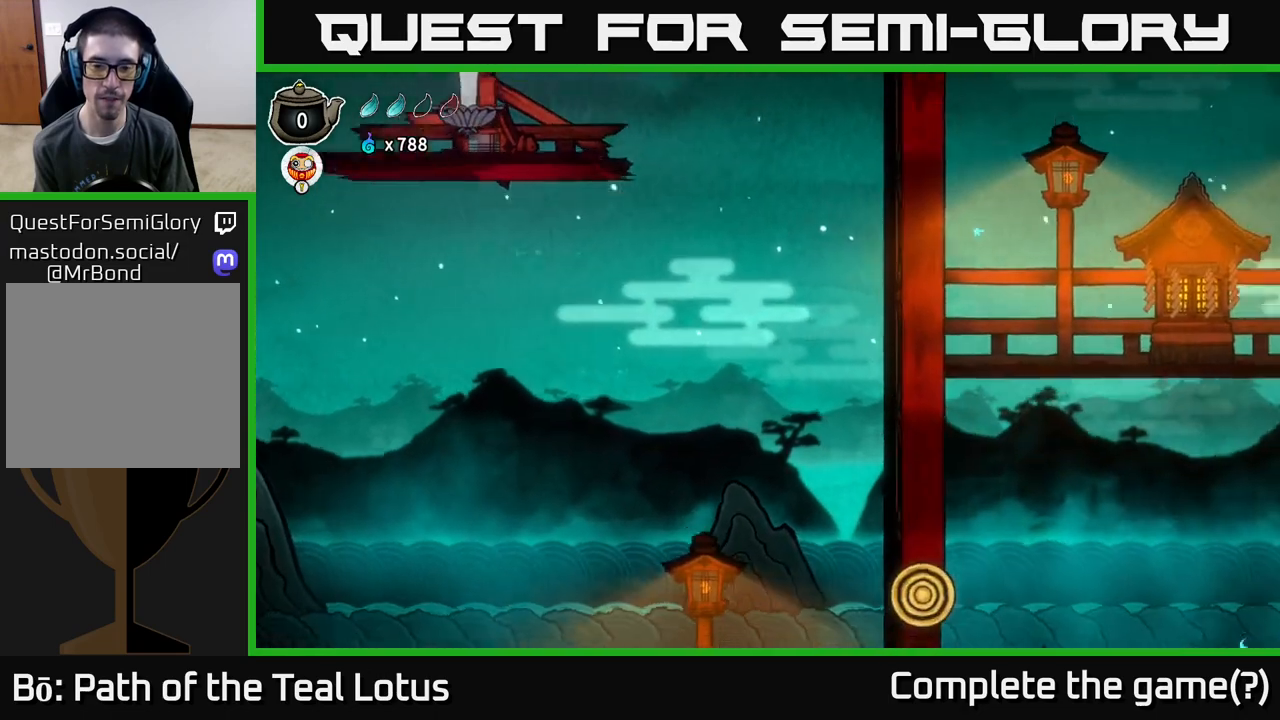
{"buttons": [], "left_stick": "right", "right_stick": "center", "events": [[33, "left_stick", "center"], [233, "left_stick", "right"]]}
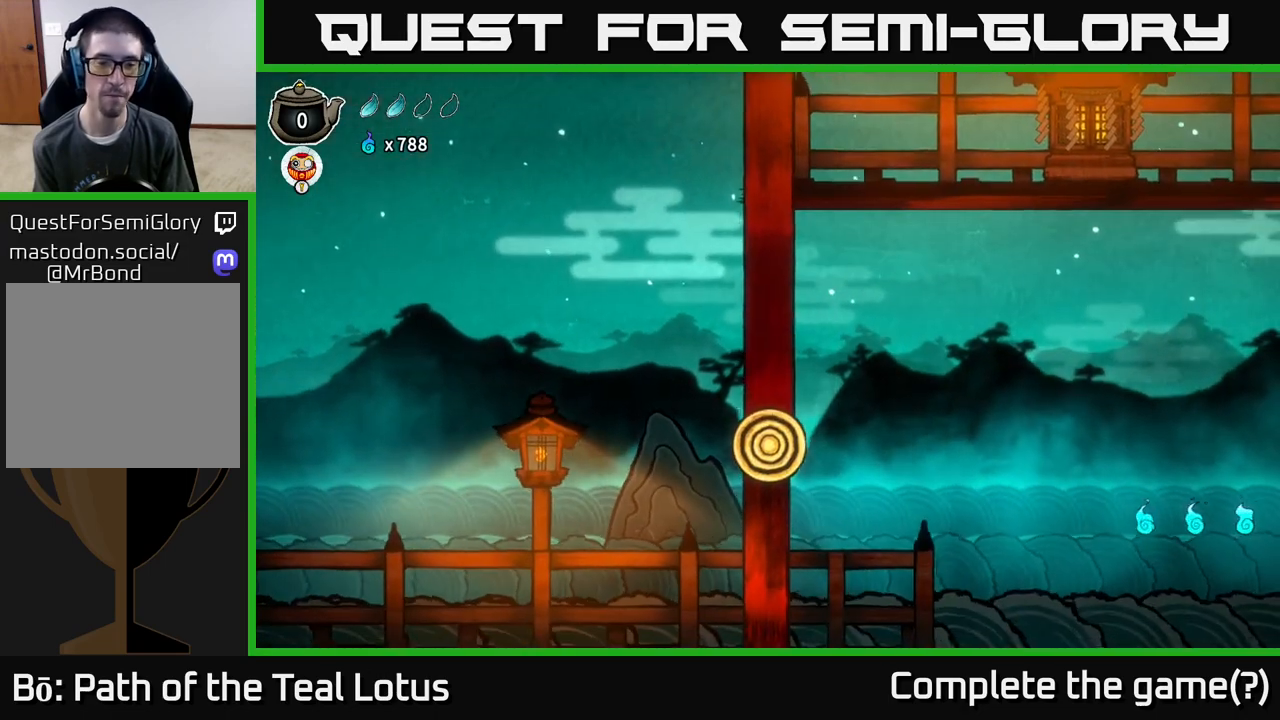
{"buttons": [], "left_stick": "right", "right_stick": "center", "events": []}
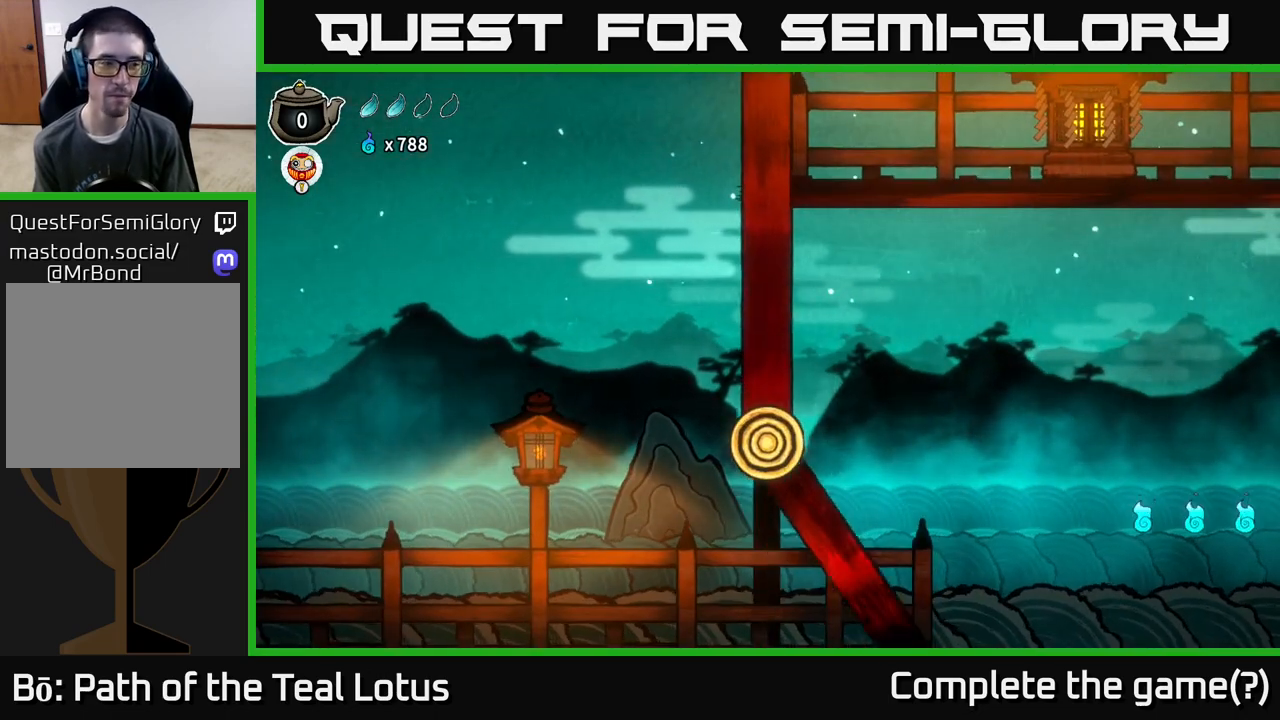
{"buttons": [], "left_stick": "right", "right_stick": "center", "events": []}
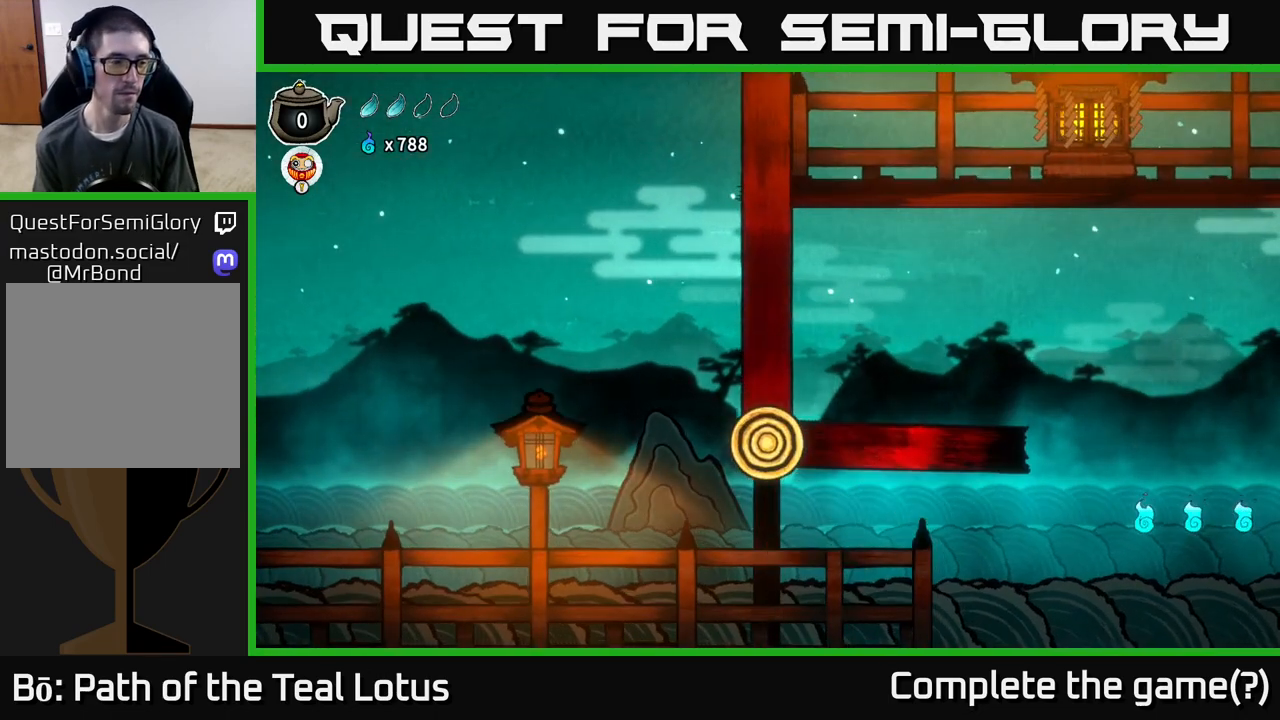
{"buttons": [], "left_stick": "right", "right_stick": "center", "events": []}
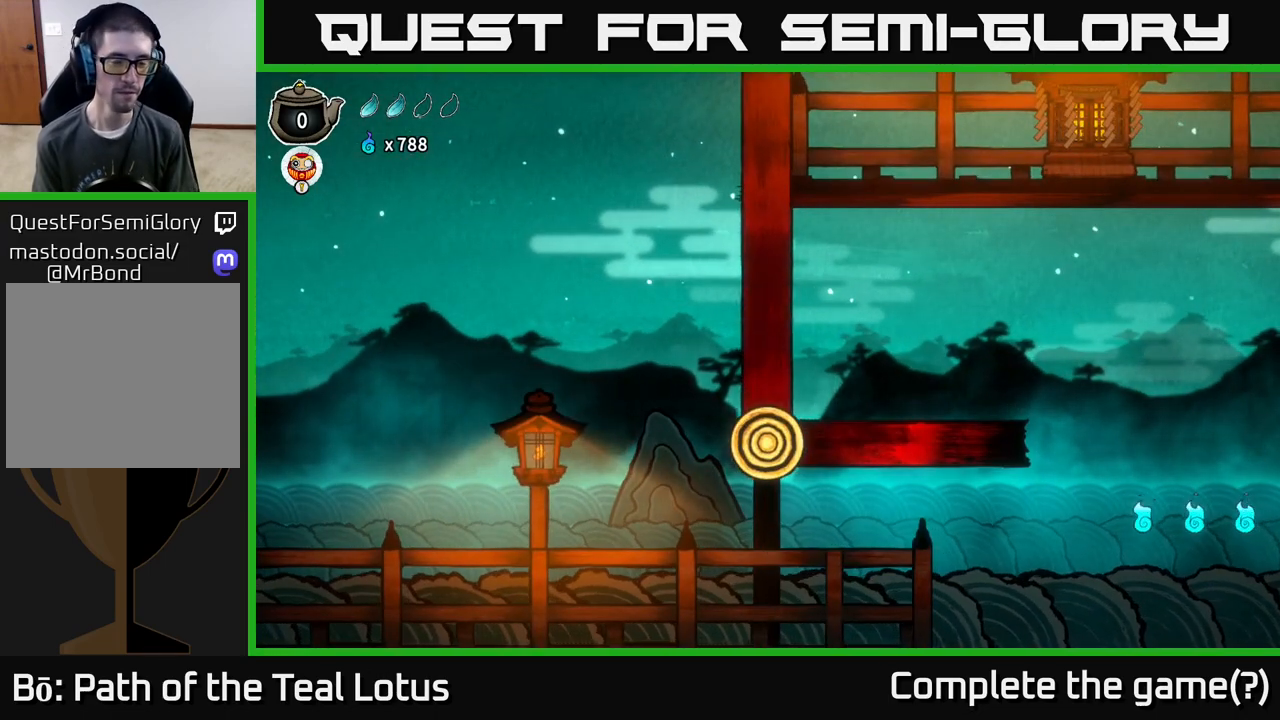
{"buttons": [], "left_stick": "right", "right_stick": "center", "events": []}
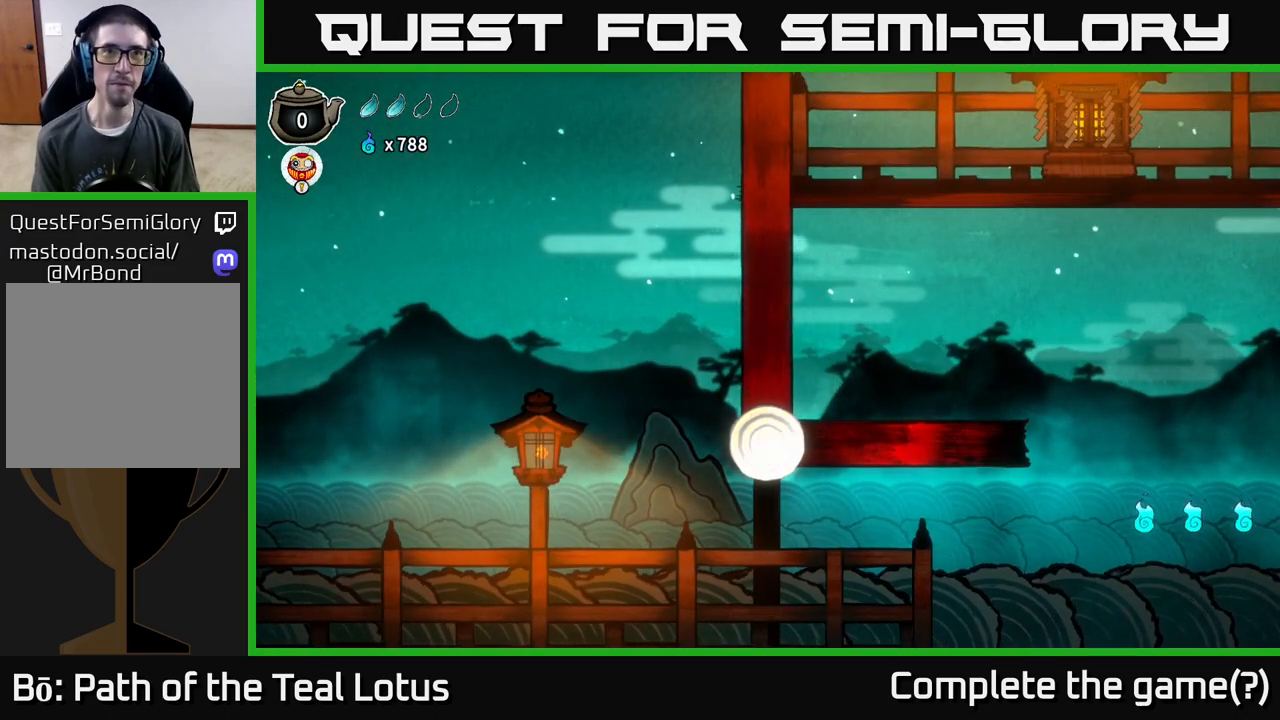
{"buttons": [], "left_stick": "right", "right_stick": "center", "events": []}
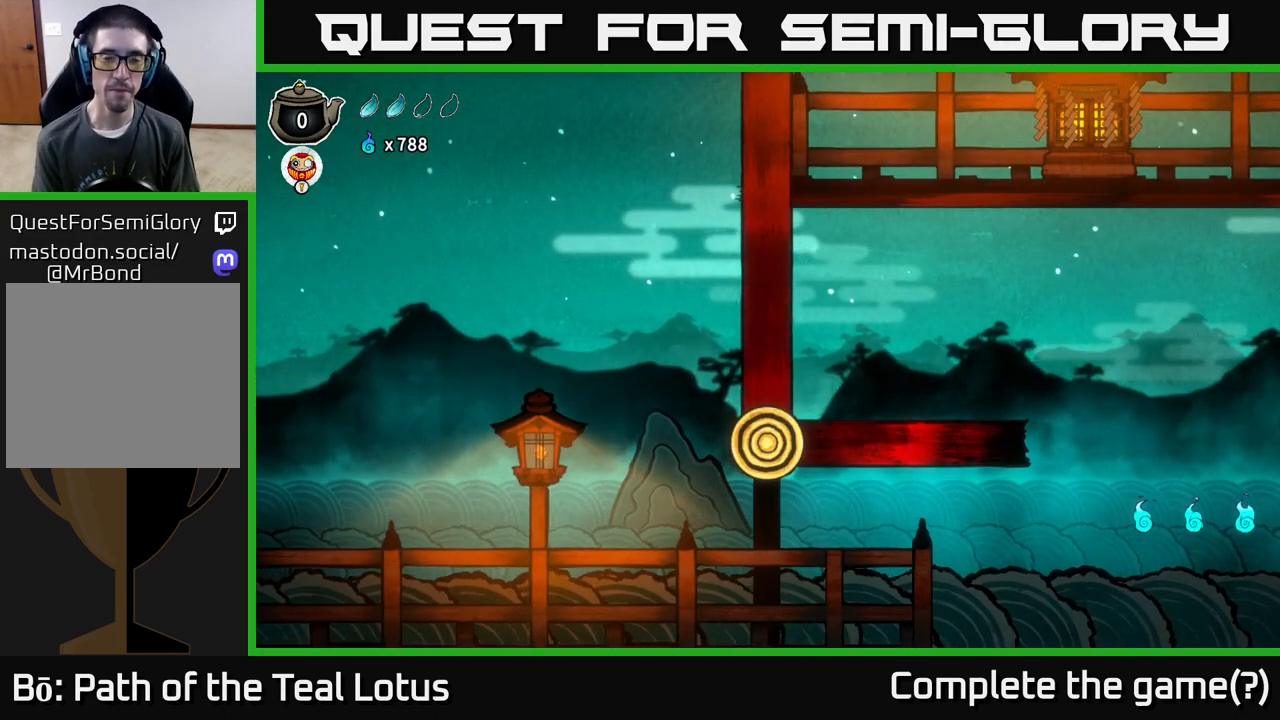
{"buttons": [], "left_stick": "right", "right_stick": "center", "events": []}
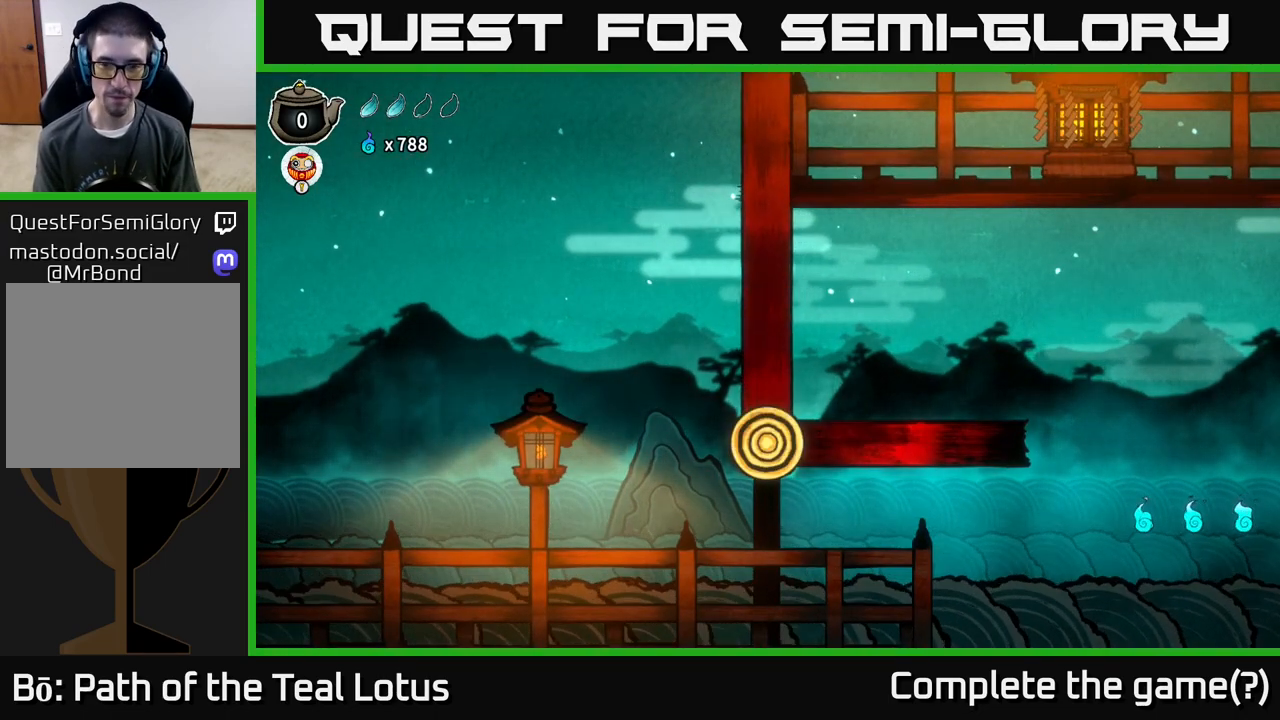
{"buttons": [], "left_stick": "right", "right_stick": "center", "events": []}
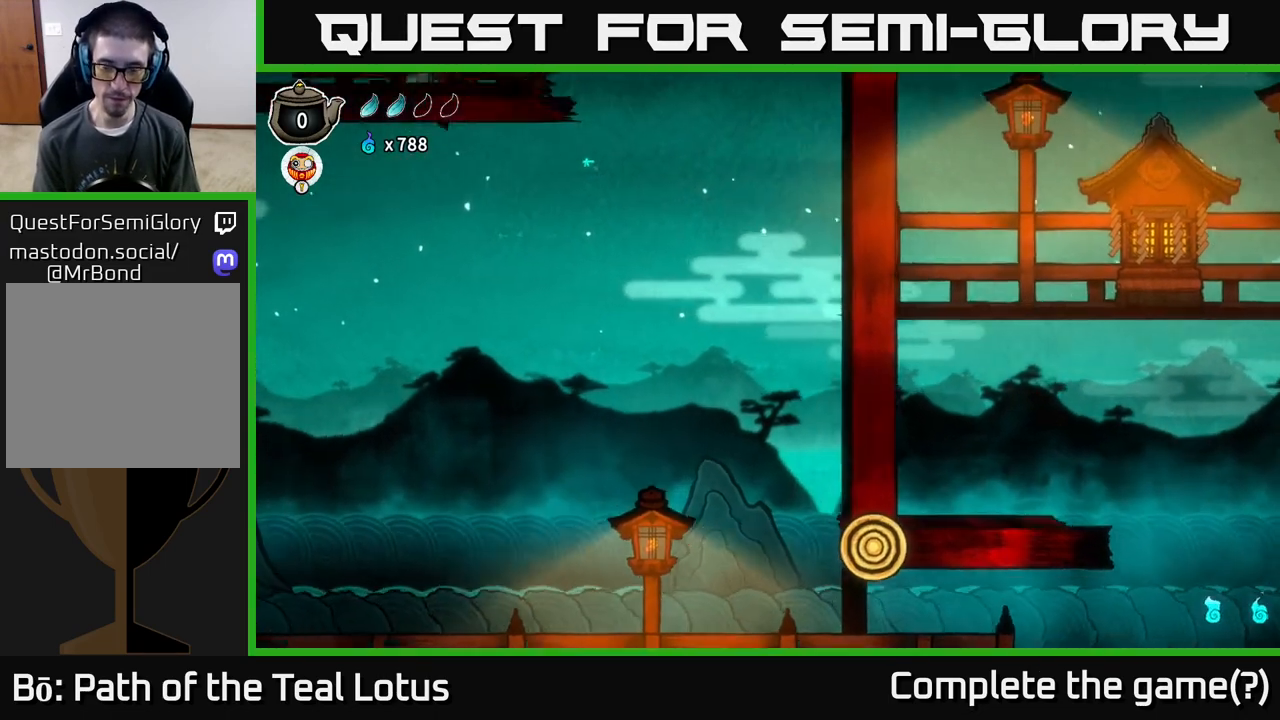
{"buttons": [], "left_stick": "right", "right_stick": "center", "events": []}
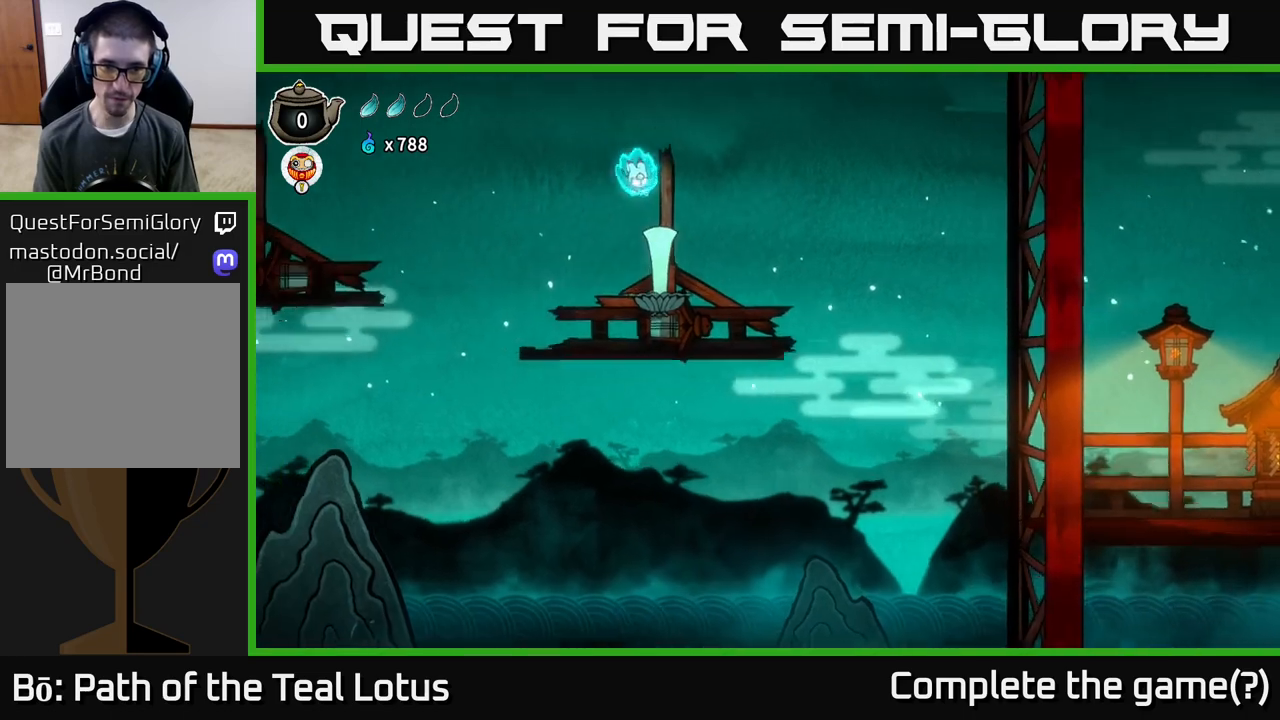
{"buttons": ["A"], "left_stick": "right", "right_stick": "center", "events": [[500, "A", "down"]]}
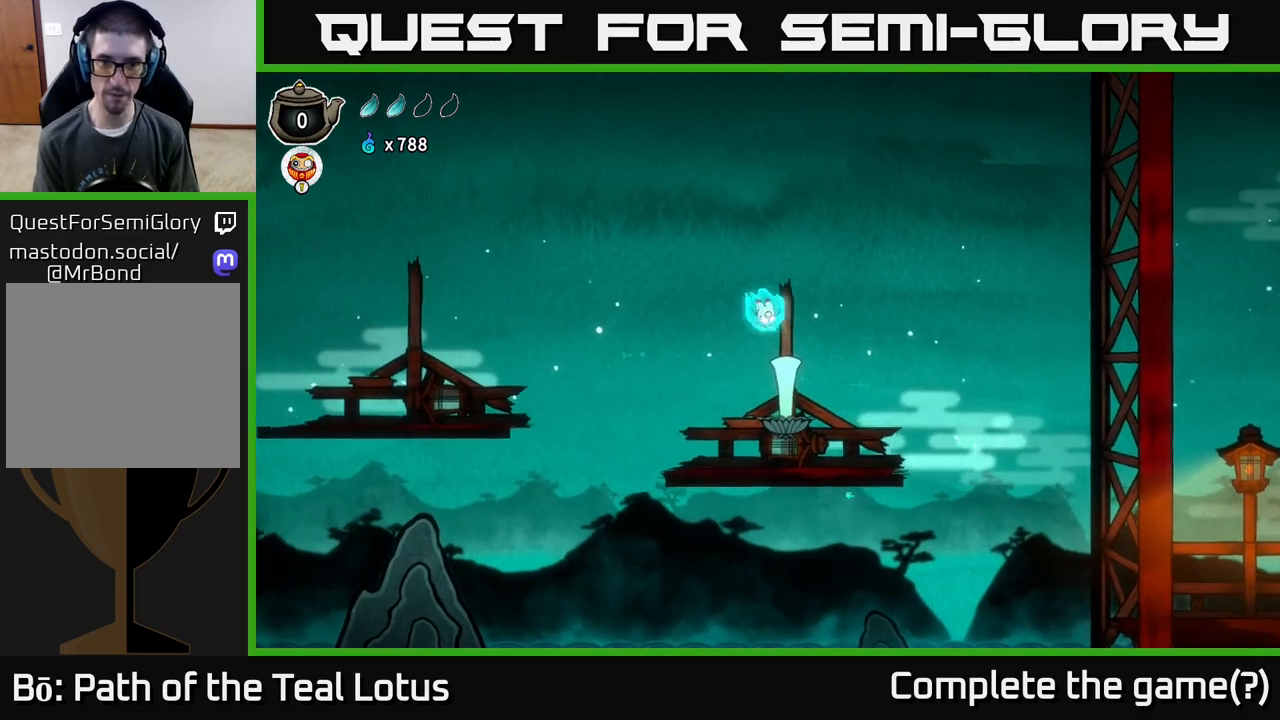
{"buttons": [], "left_stick": "right", "right_stick": "center", "events": [[133, "A", "up"], [200, "A", "down"], [500, "A", "up"]]}
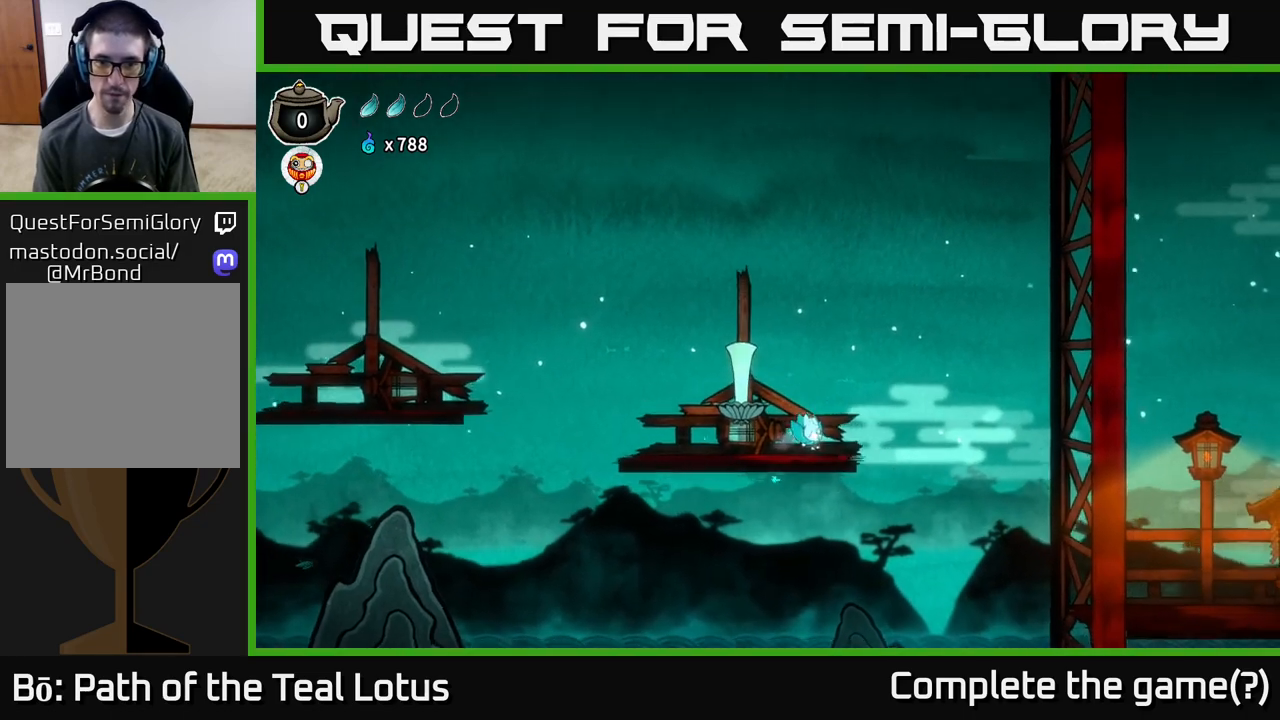
{"buttons": [], "left_stick": "right", "right_stick": "center", "events": []}
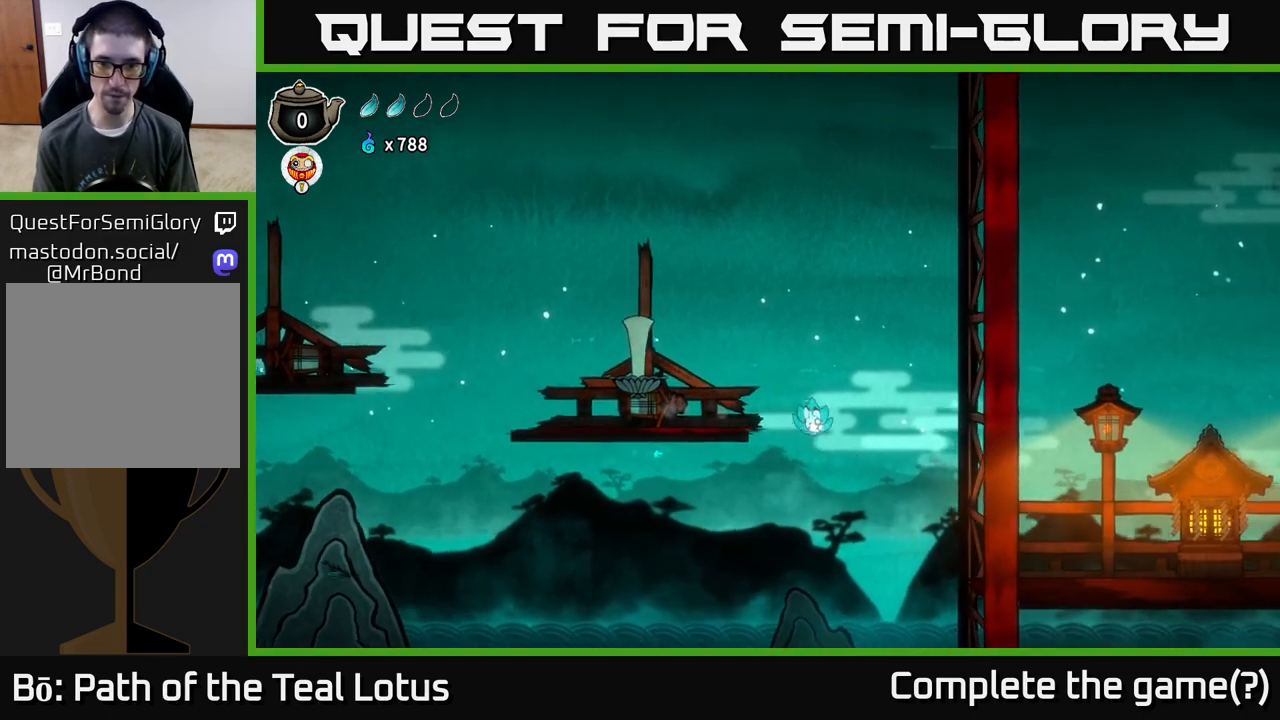
{"buttons": [], "left_stick": "center", "right_stick": "center", "events": [[100, "left_stick", "center"]]}
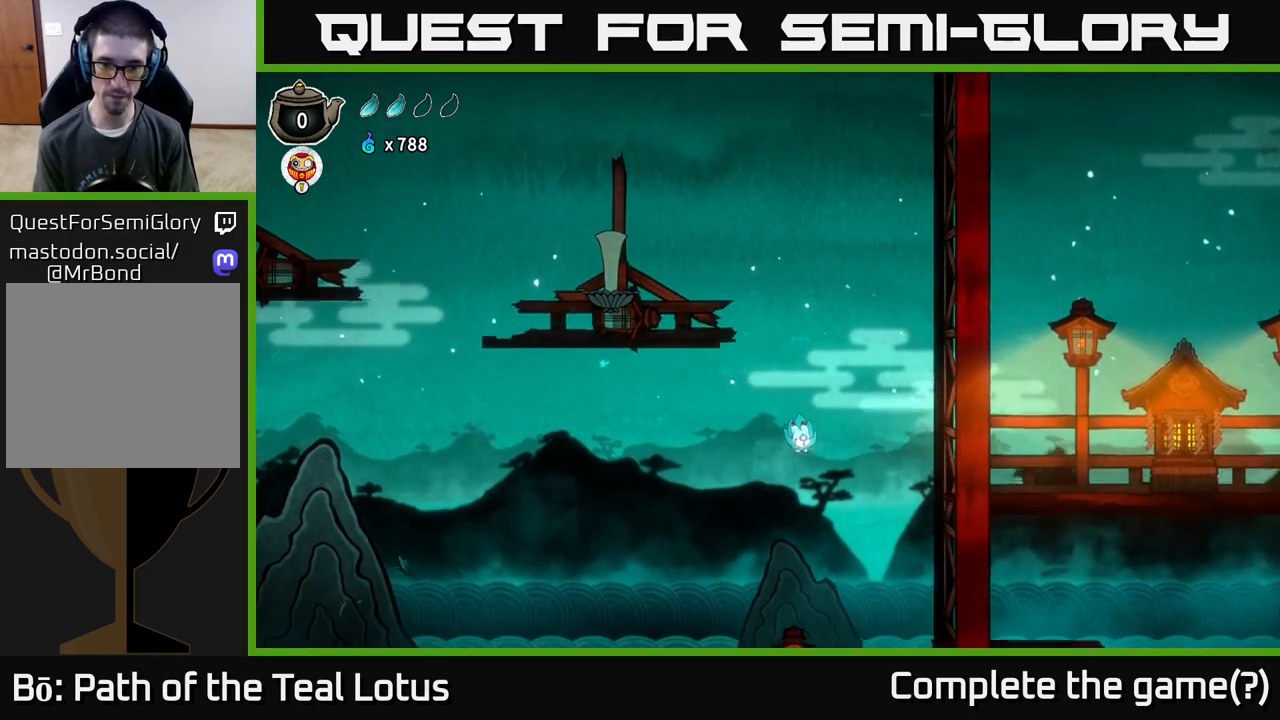
{"buttons": [], "left_stick": "down", "right_stick": "center", "events": [[450, "left_stick", "down"]]}
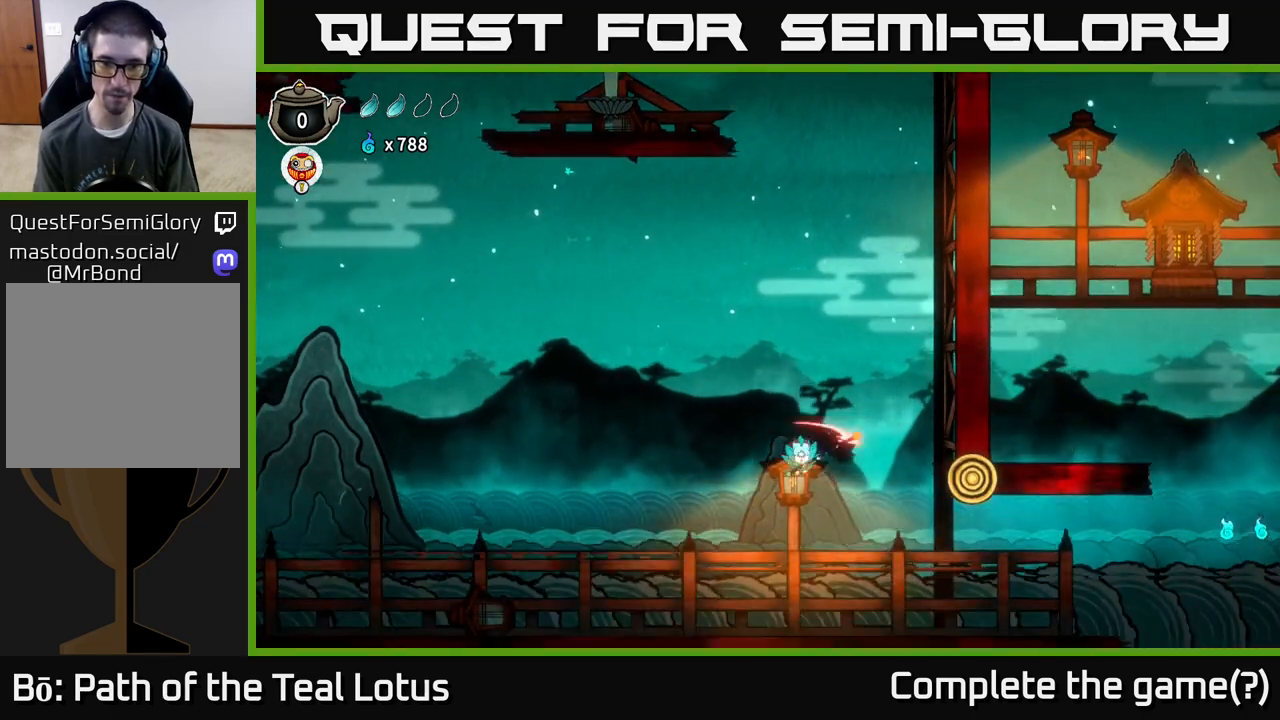
{"buttons": [], "left_stick": "down-right", "right_stick": "center", "events": [[17, "X", "down"], [450, "X", "up"], [483, "left_stick", "down-right"]]}
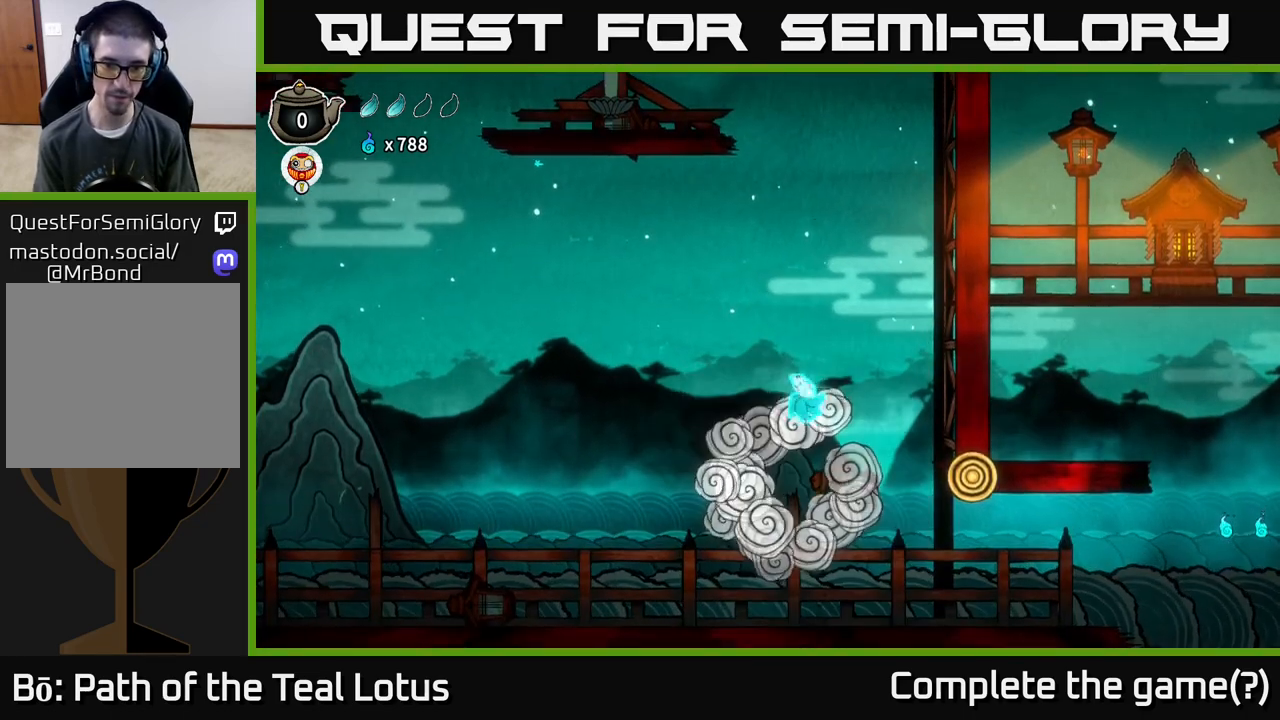
{"buttons": [], "left_stick": "right", "right_stick": "center", "events": [[17, "left_stick", "right"]]}
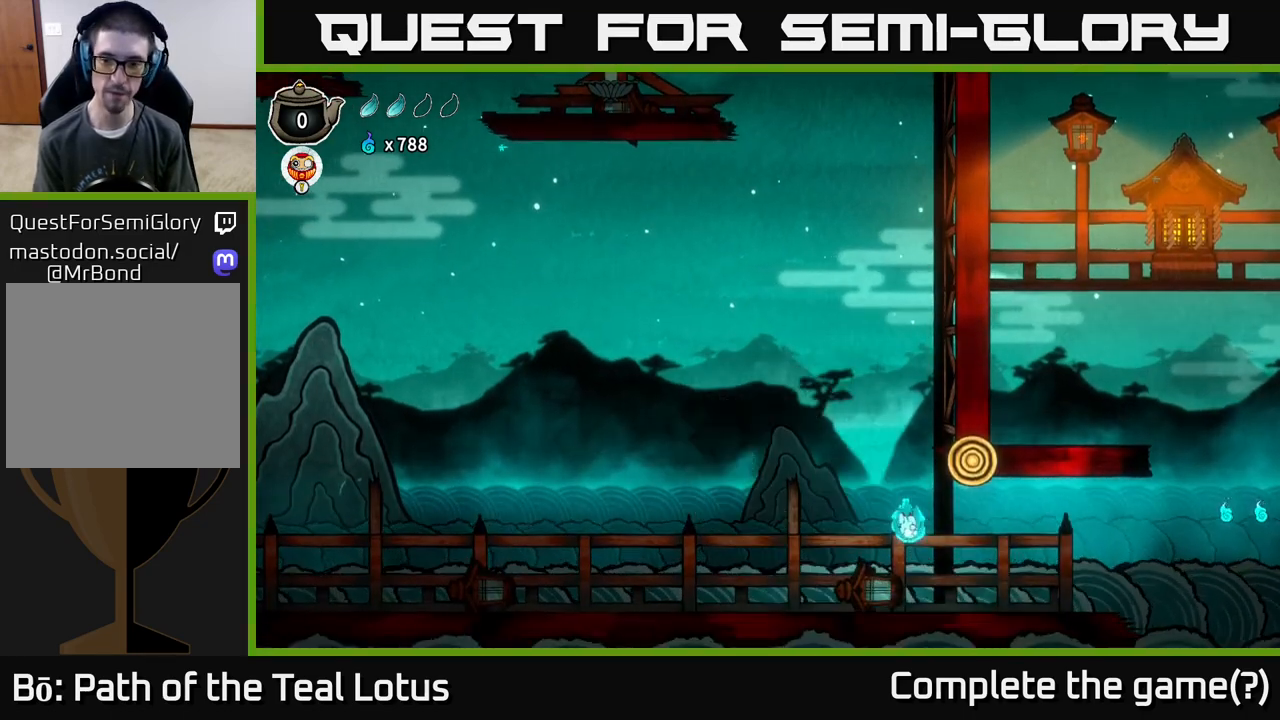
{"buttons": [], "left_stick": "right", "right_stick": "center", "events": []}
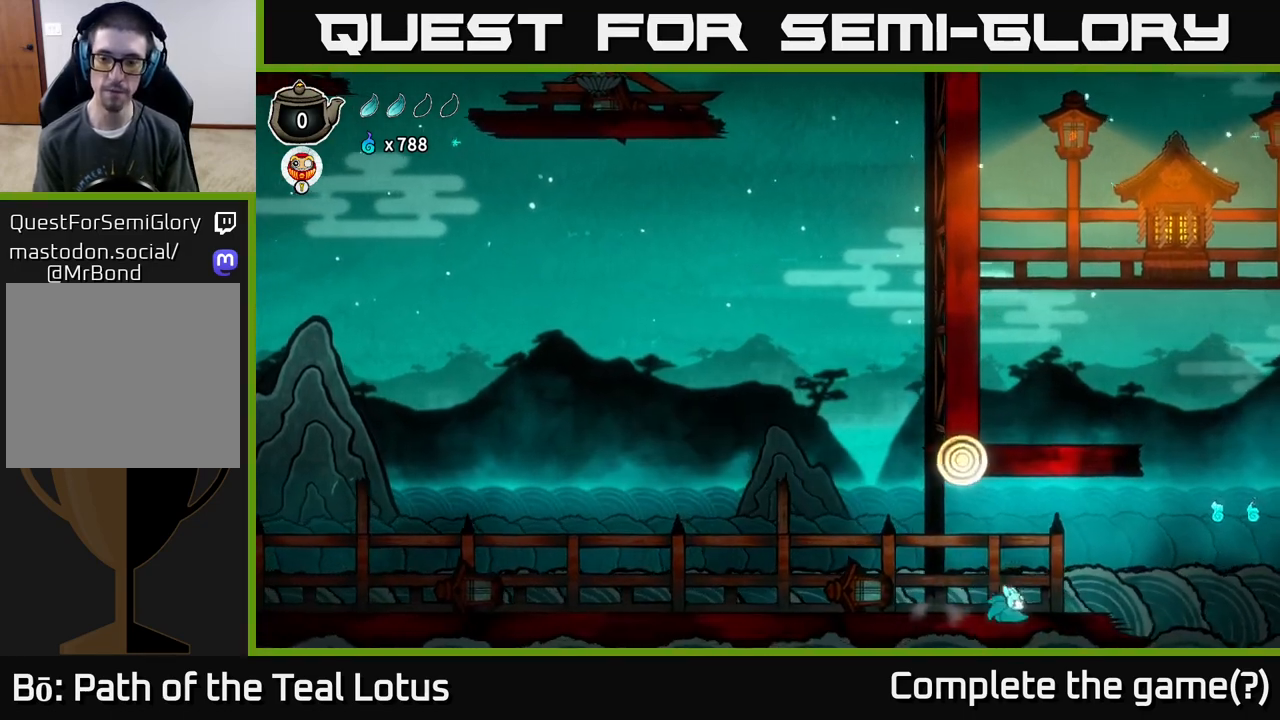
{"buttons": ["A"], "left_stick": "right", "right_stick": "center", "events": [[383, "A", "down"]]}
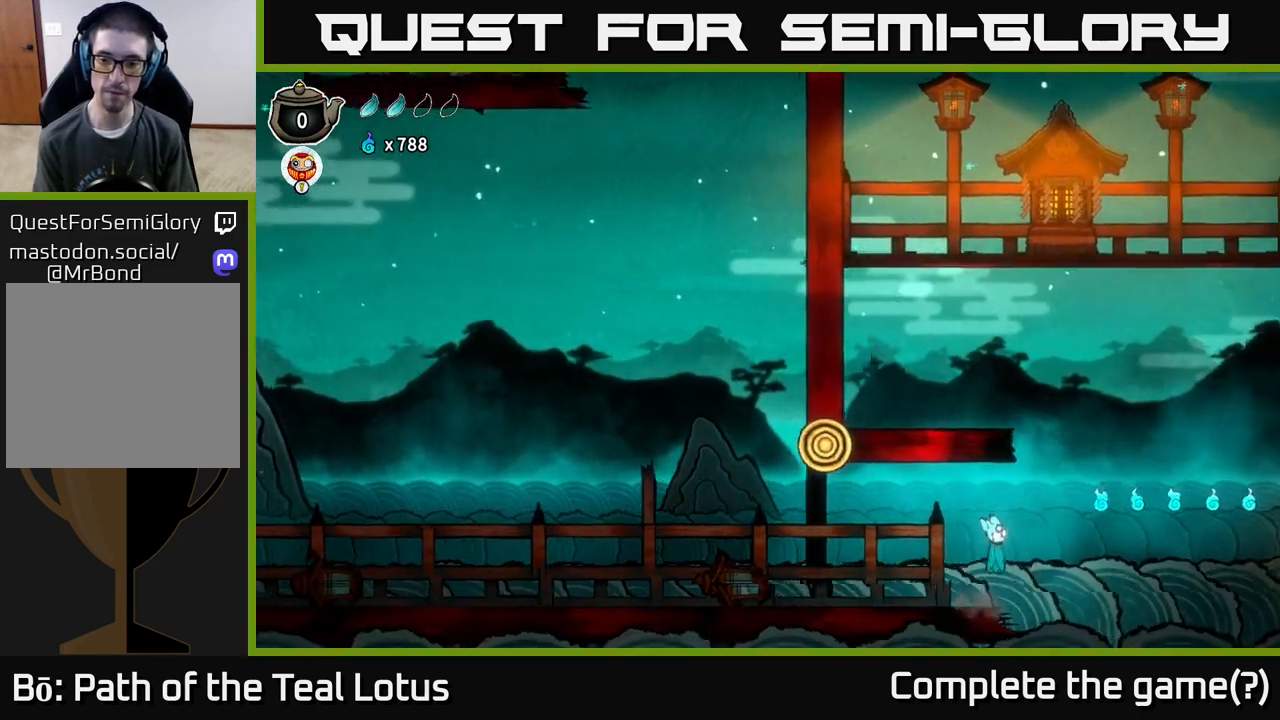
{"buttons": ["A"], "left_stick": "right", "right_stick": "center", "events": []}
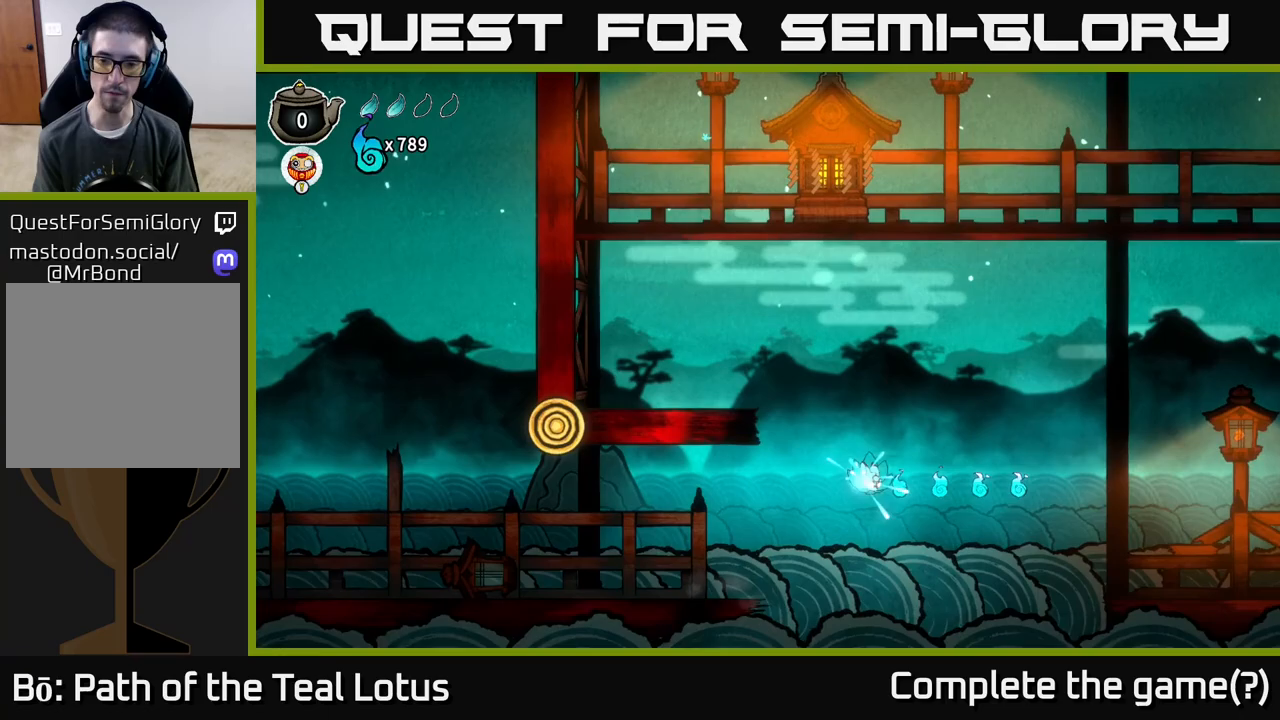
{"buttons": ["A", "R2"], "left_stick": "right", "right_stick": "center", "events": [[67, "R2", "down"]]}
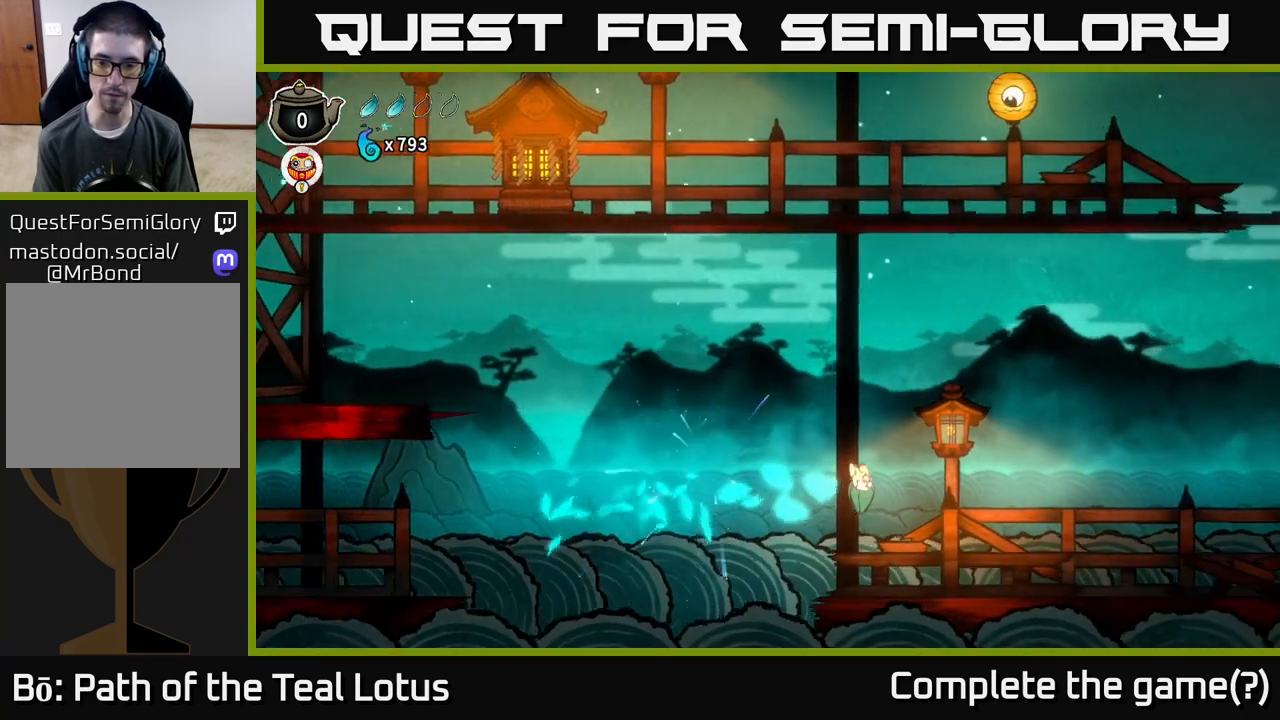
{"buttons": ["A"], "left_stick": "up-right", "right_stick": "center", "events": [[117, "R2", "up"], [150, "A", "up"], [267, "left_stick", "center"], [467, "left_stick", "up-right"], [483, "A", "down"]]}
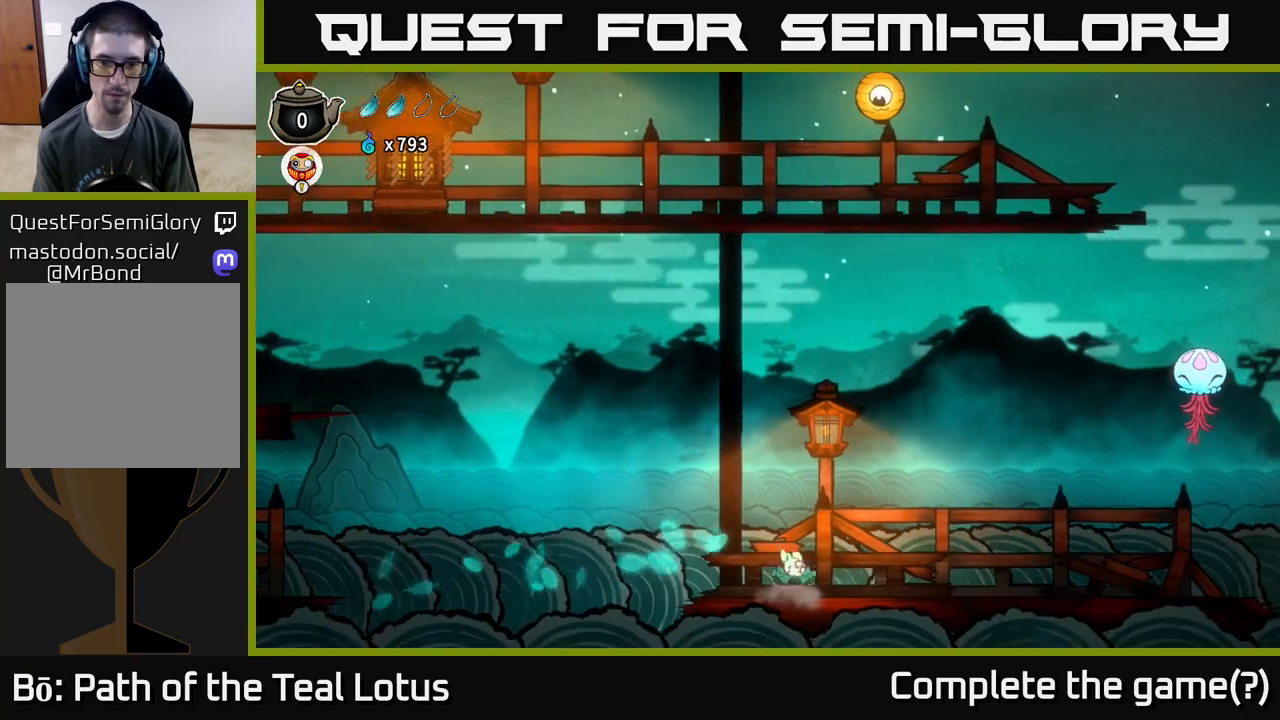
{"buttons": [], "left_stick": "right", "right_stick": "center", "events": [[200, "X", "down"], [250, "left_stick", "right"], [450, "A", "up"], [450, "X", "up"]]}